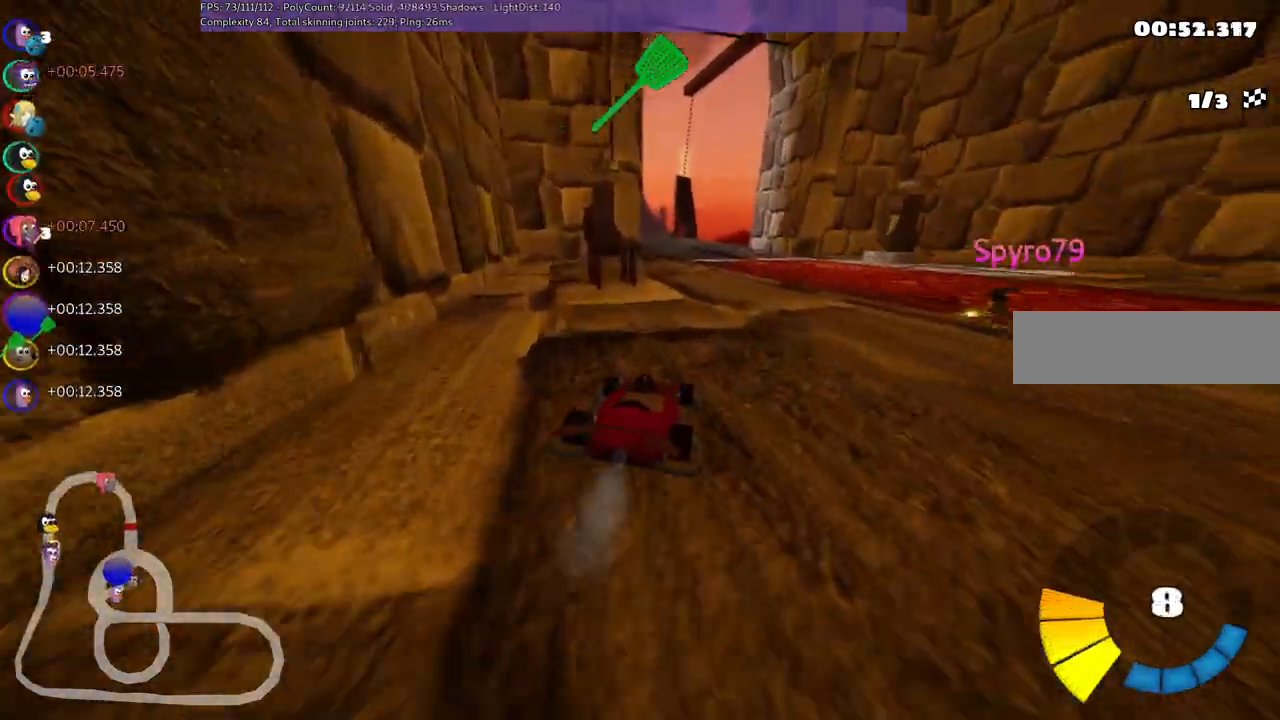
Gameplay with keyboard; each line is a JSON object with the keys held at the frame after it. "events" lists presses ("down") and releases ("up") of ".", "/", "alt_r", "b", "c", "comma", "ctrl_r", "d", "down", "f", "g", "h", "j", "k", "l", "left", "m", "n", "quote", "return", "right", "semicolon", "shift_r", "space", "super", "up" and "v" between this image and that frame as [ms after this image, input, new state], when the widget could be followed in between. No other keys are recorded. Mouse input is not recorded.
{"keys": ["left", "m", "up"], "events": []}
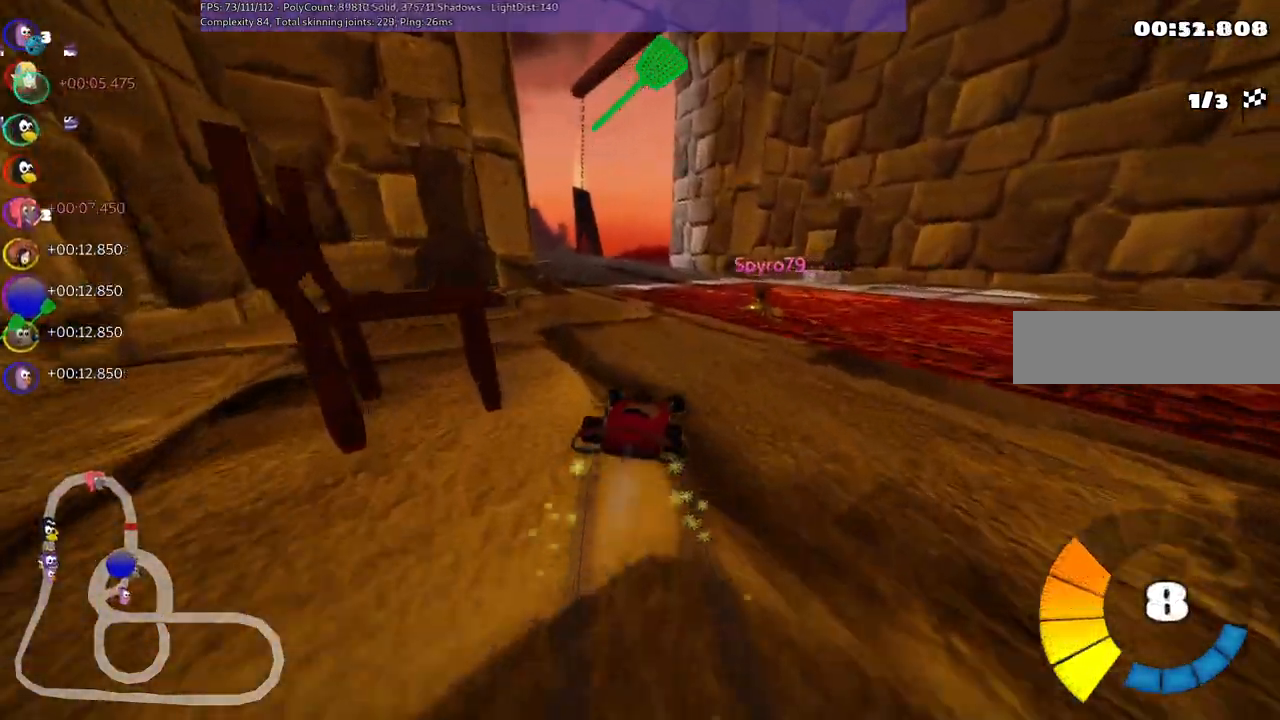
{"keys": ["left", "up"], "events": [[317, "n", "down"], [367, "m", "up"], [500, "n", "up"]]}
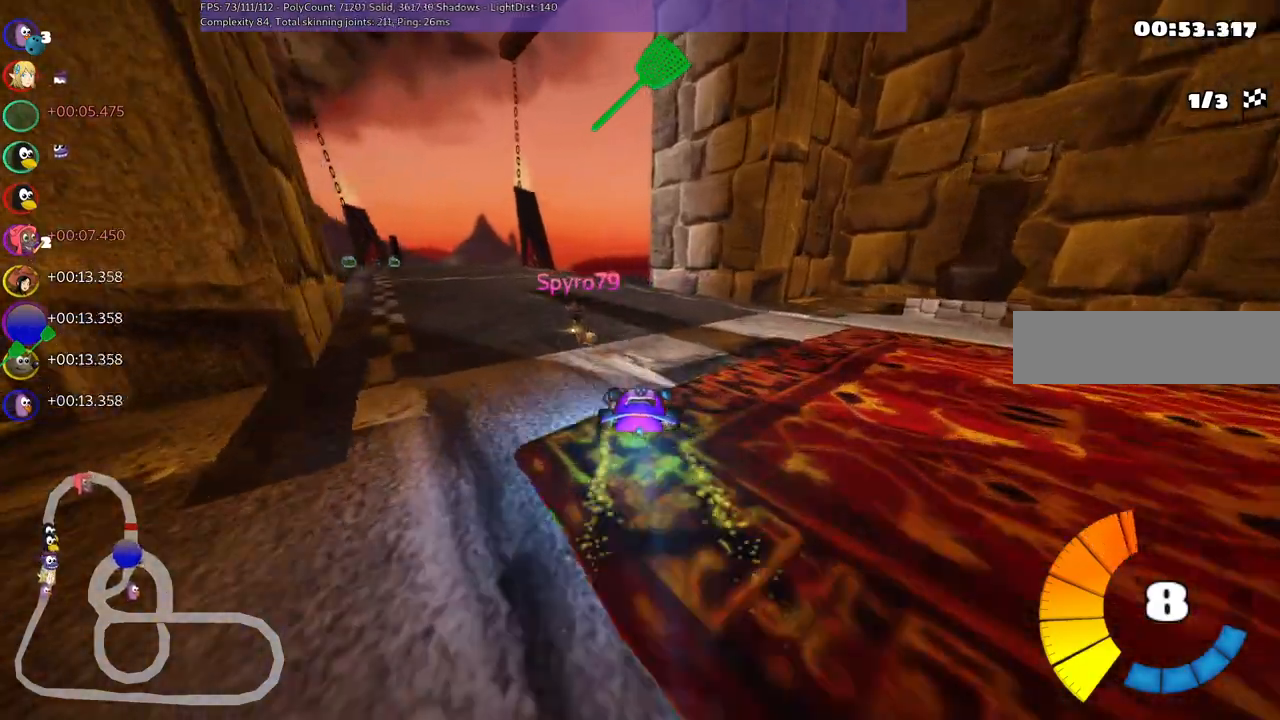
{"keys": ["left", "up"], "events": [[50, "space", "down"], [200, "left", "up"], [200, "space", "up"], [233, "left", "down"]]}
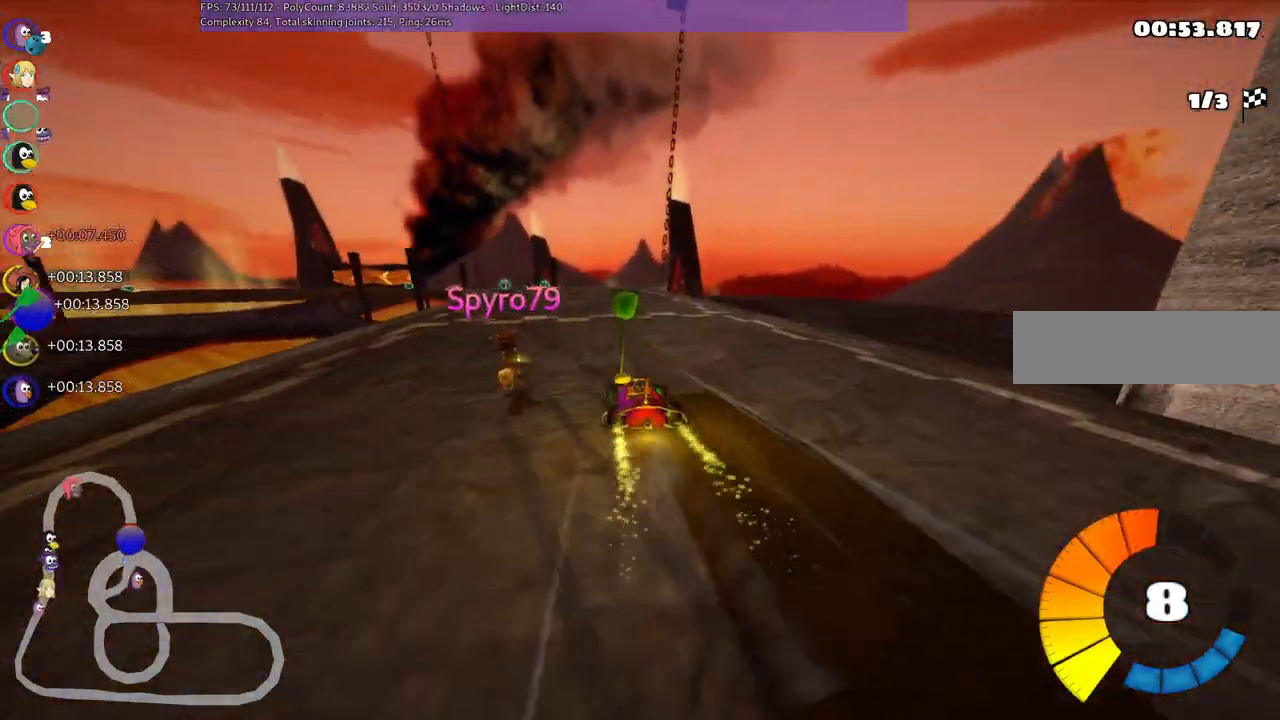
{"keys": ["up"], "events": [[17, "left", "up"], [100, "n", "down"], [300, "n", "up"]]}
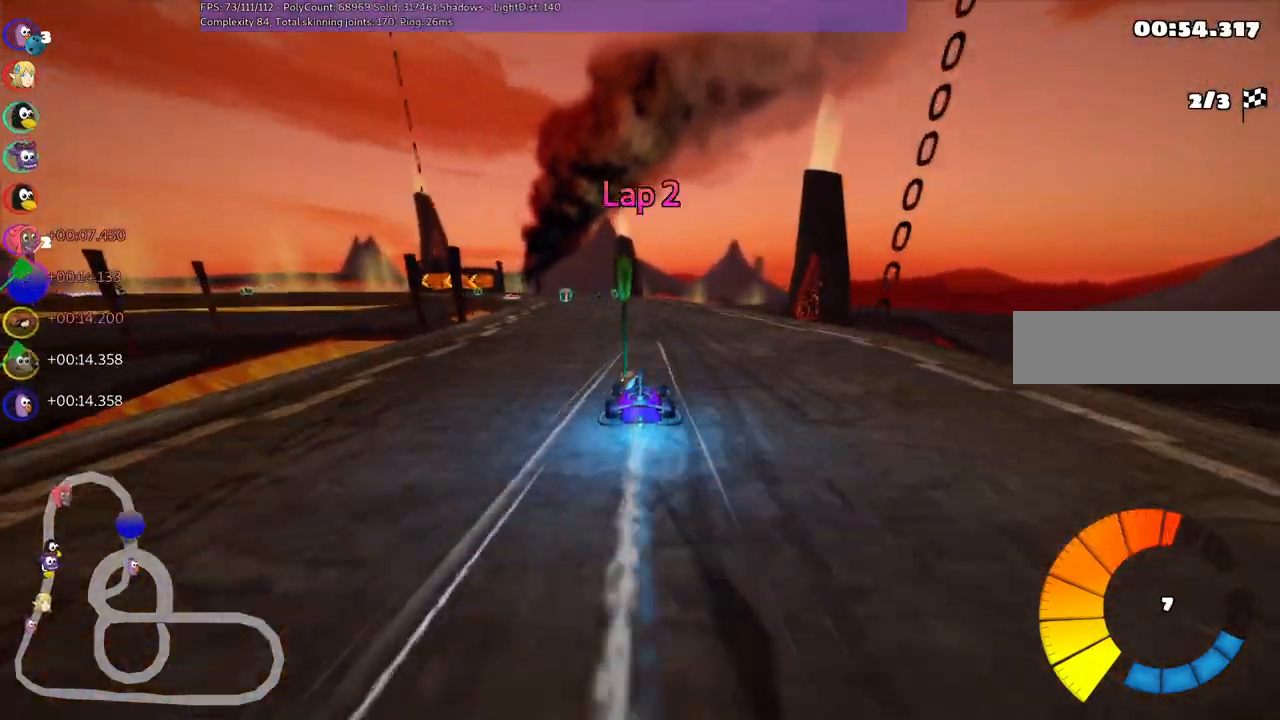
{"keys": ["m", "right", "up"], "events": [[167, "left", "down"], [167, "m", "down"], [350, "right", "down"], [400, "left", "up"]]}
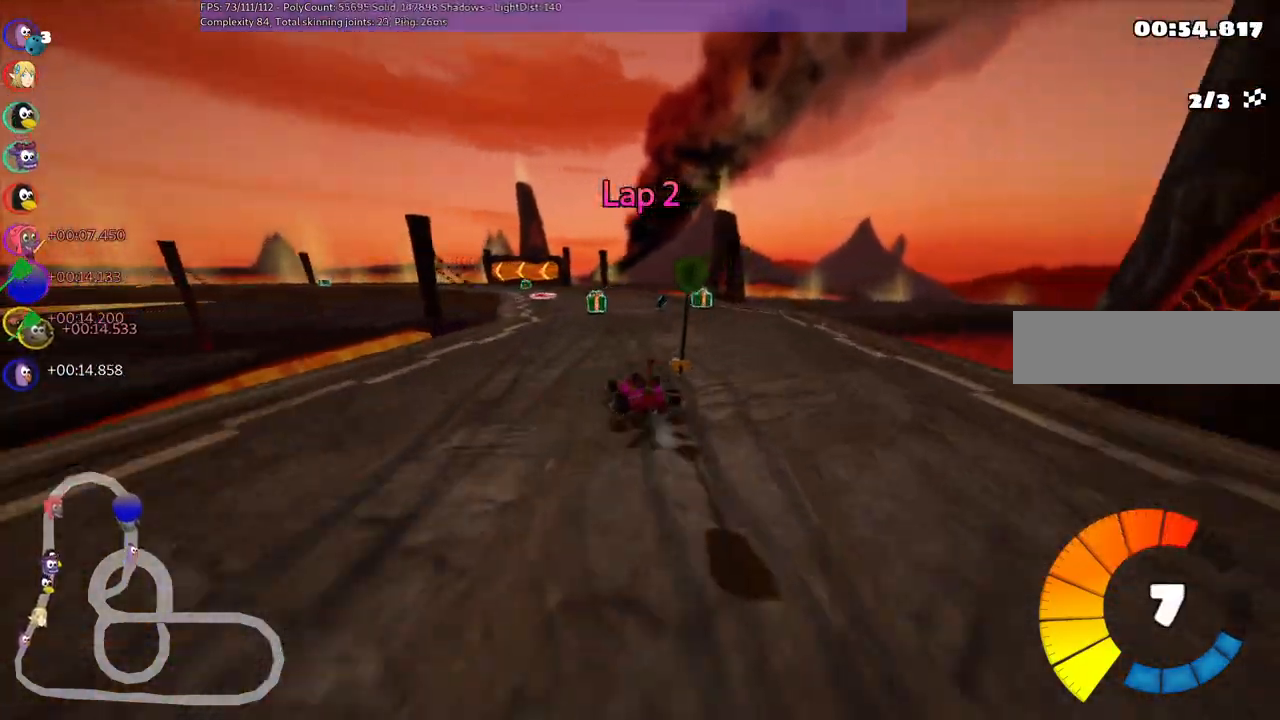
{"keys": ["m", "right", "up"], "events": [[283, "left", "down"], [417, "left", "up"]]}
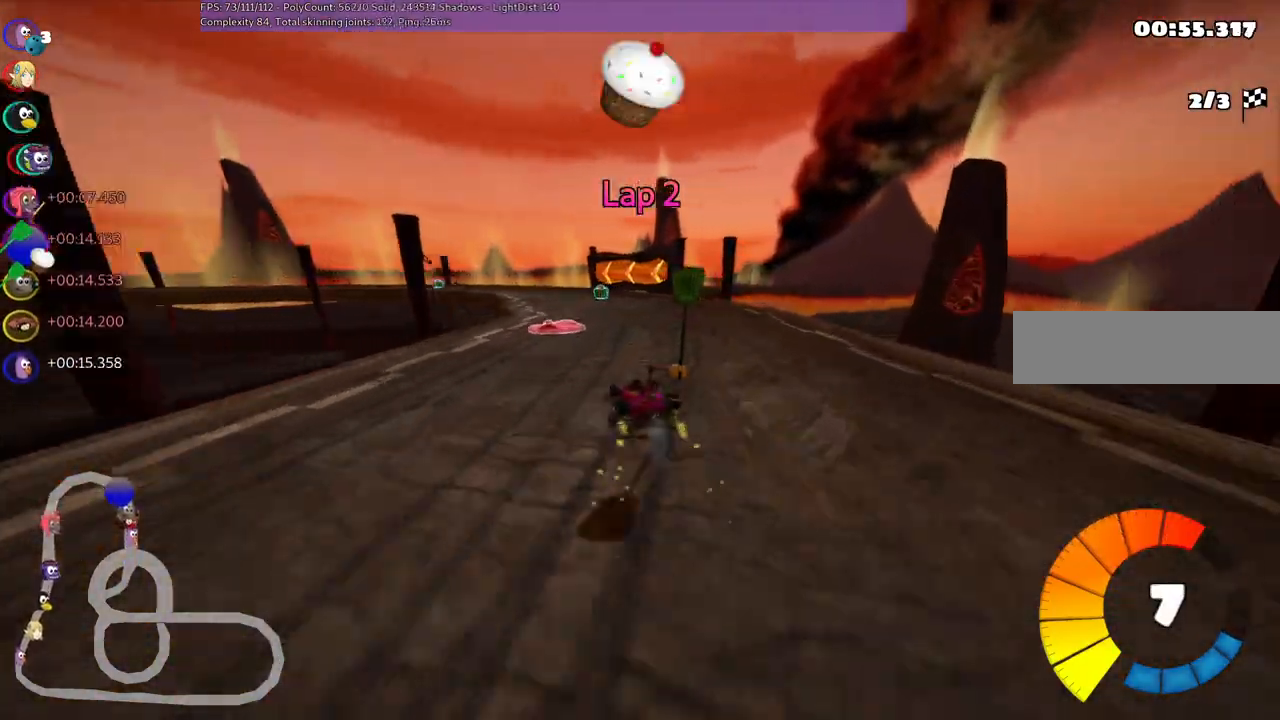
{"keys": ["left", "m", "up"], "events": [[67, "left", "down"], [200, "left", "up"], [300, "left", "down"], [483, "right", "up"]]}
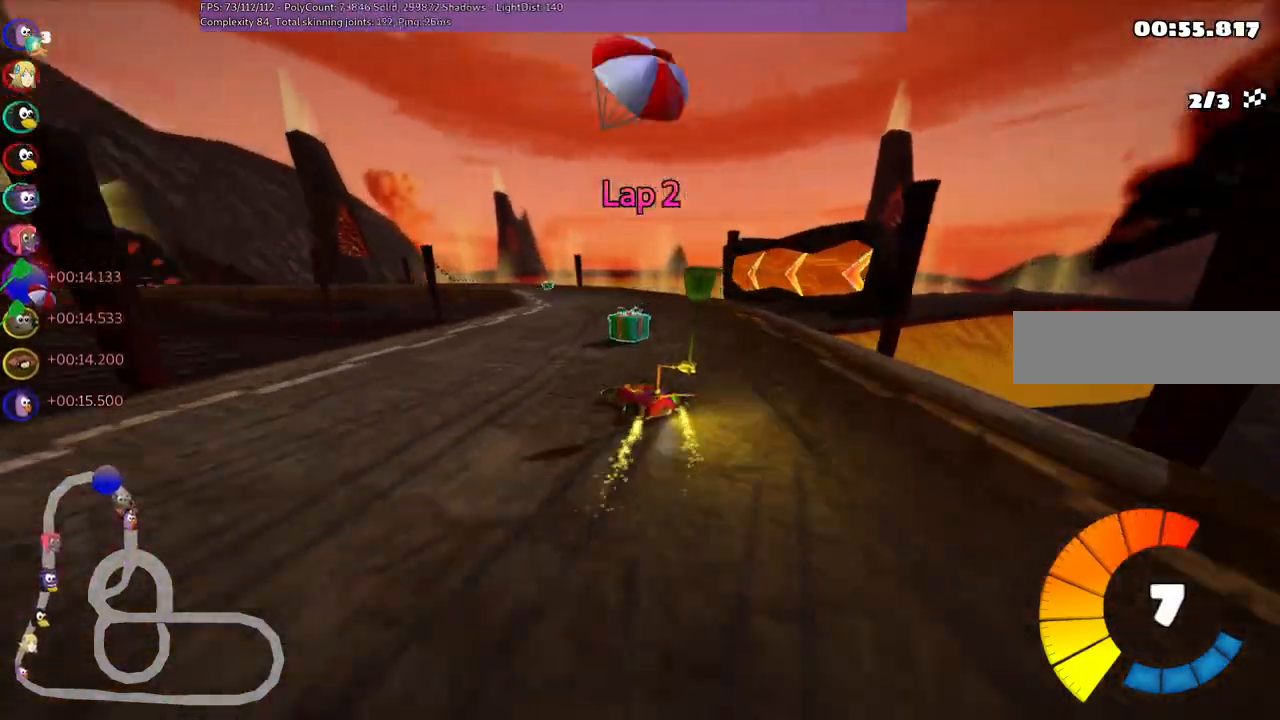
{"keys": ["left", "m", "up"], "events": [[33, "space", "down"], [167, "space", "up"]]}
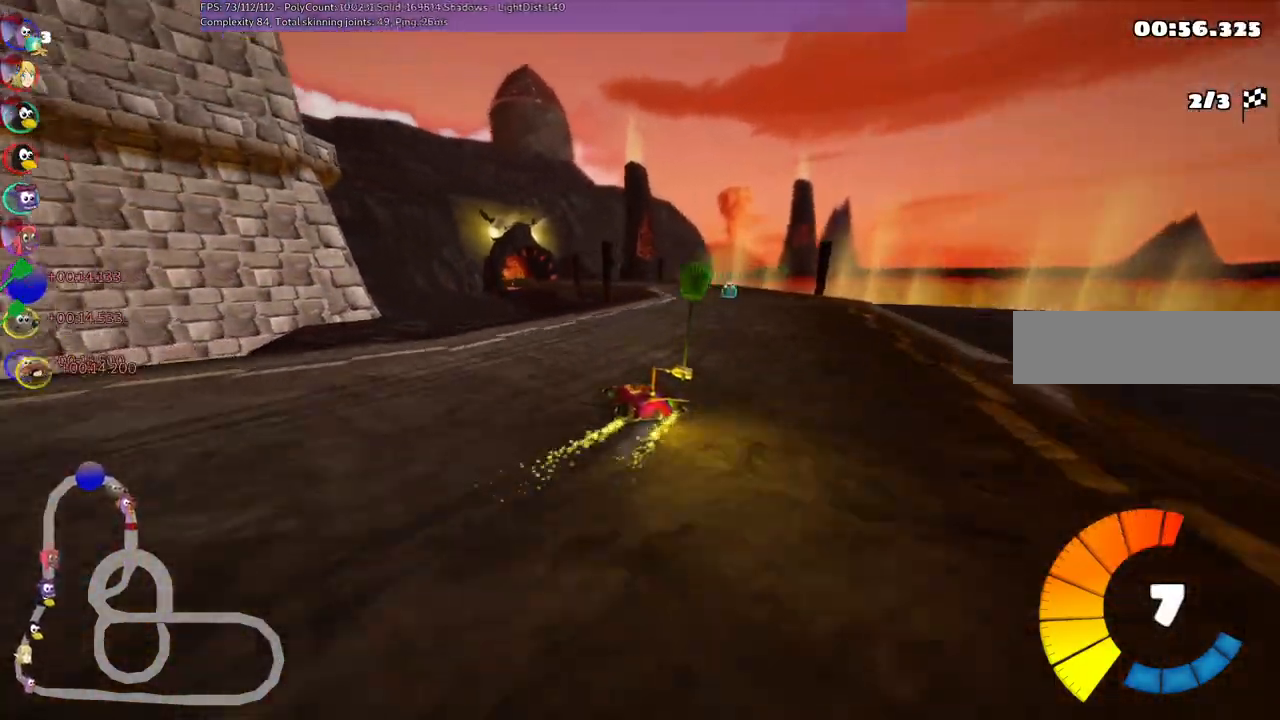
{"keys": ["m", "n", "right", "up"], "events": [[33, "left", "up"], [33, "right", "down"], [183, "left", "down"], [283, "left", "up"], [367, "n", "down"]]}
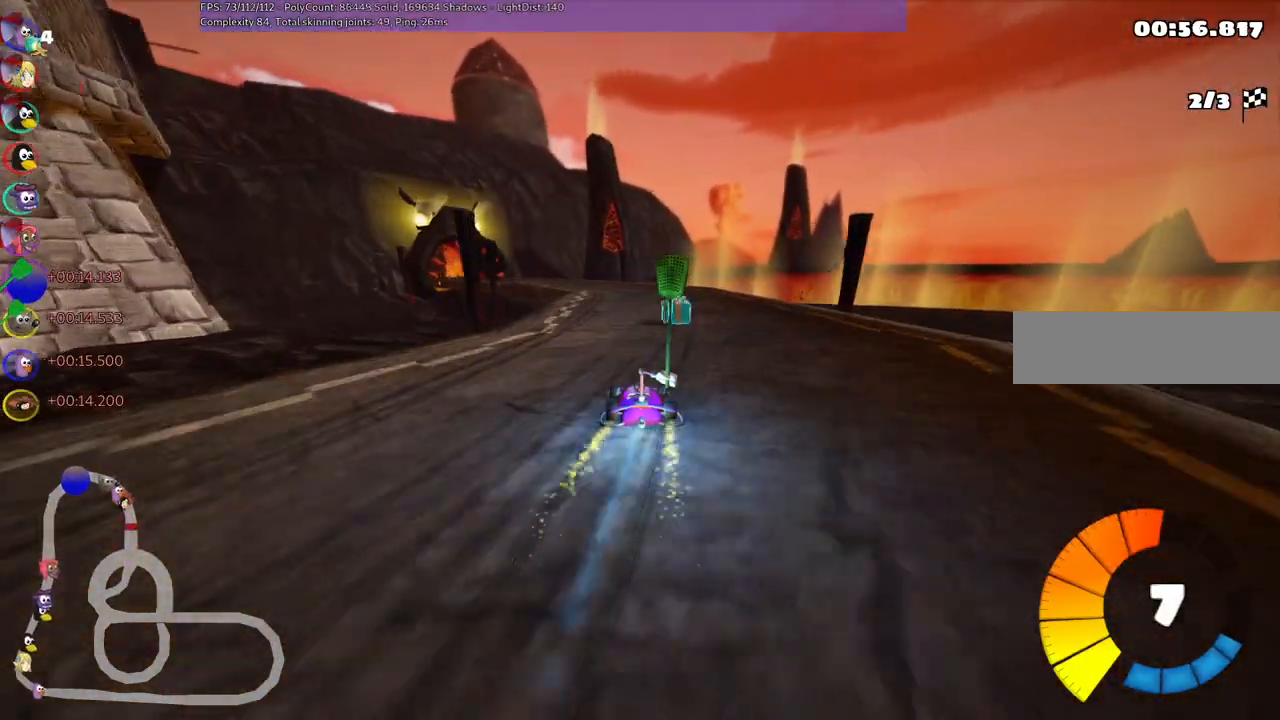
{"keys": ["m", "right", "up"], "events": [[50, "left", "down"], [50, "n", "up"], [417, "left", "up"]]}
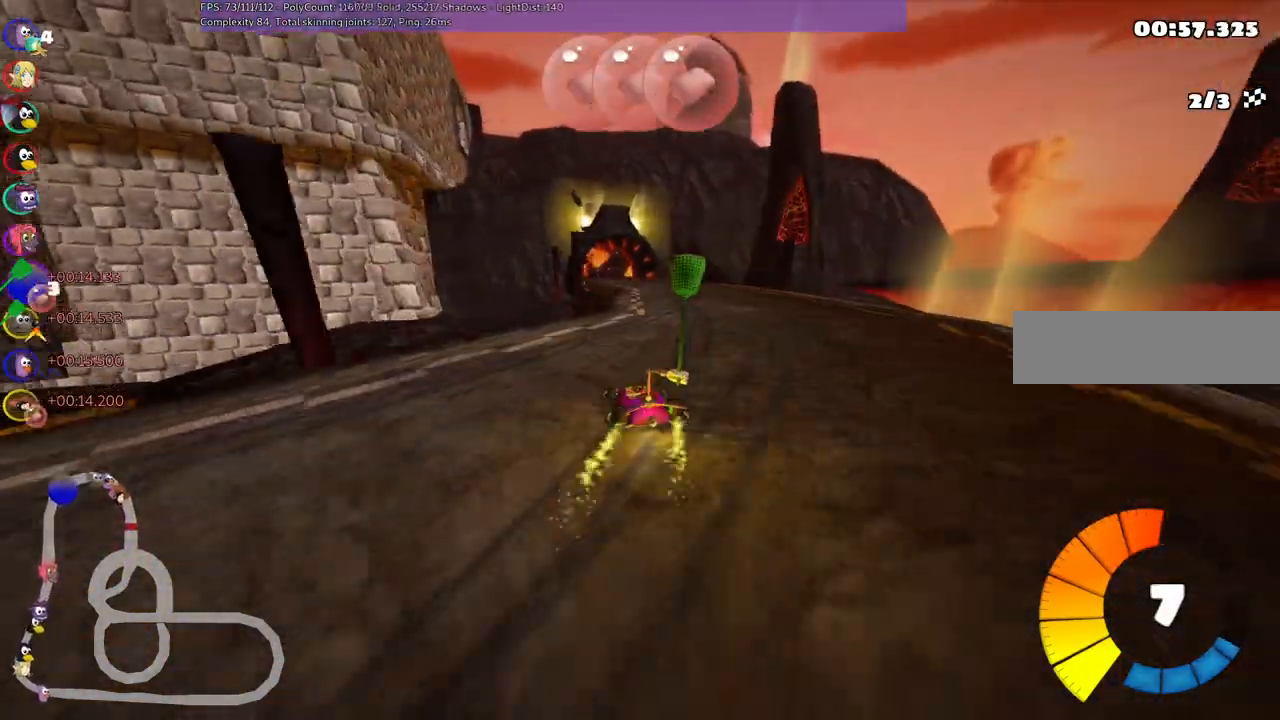
{"keys": ["n", "up"], "events": [[67, "left", "down"], [167, "left", "up"], [433, "n", "down"], [433, "right", "up"], [483, "m", "up"]]}
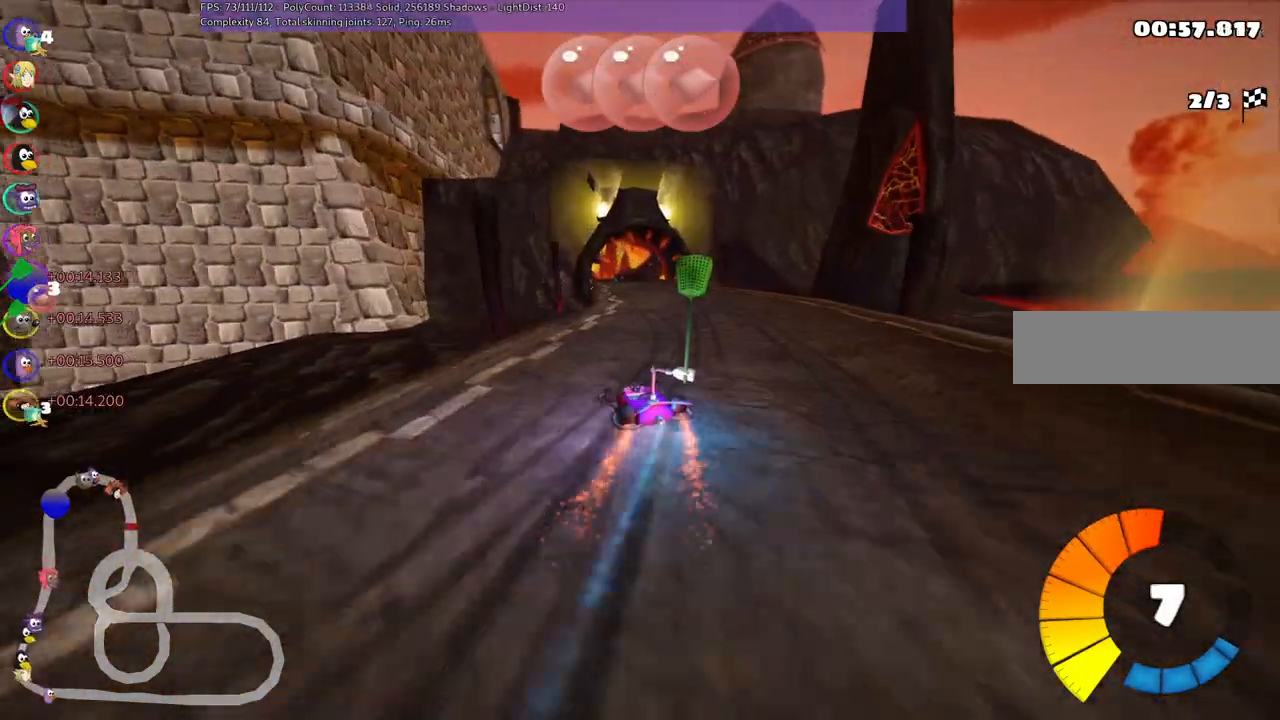
{"keys": ["right", "up"], "events": [[83, "n", "up"], [267, "right", "down"], [317, "space", "down"], [450, "space", "up"]]}
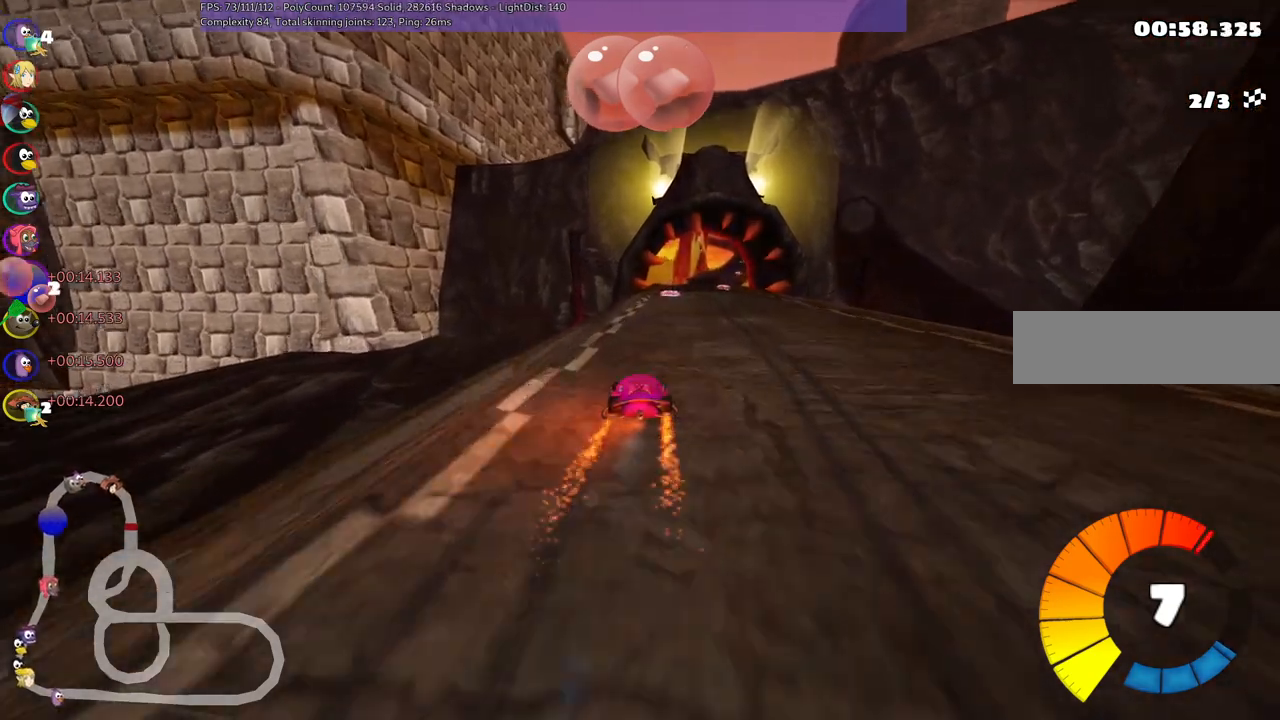
{"keys": ["left", "up"], "events": [[150, "right", "up"], [417, "left", "down"]]}
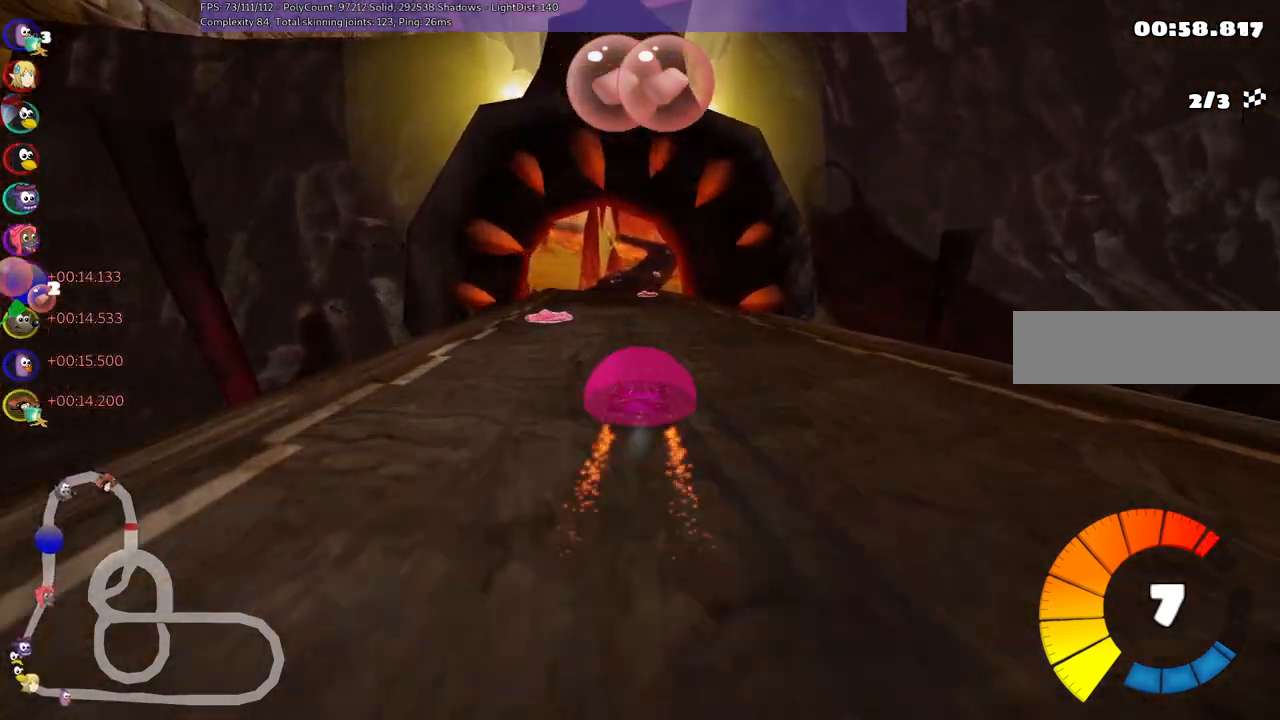
{"keys": ["left", "m", "up"], "events": [[200, "left", "up"], [250, "m", "down"], [250, "right", "down"], [300, "left", "down"], [400, "right", "up"]]}
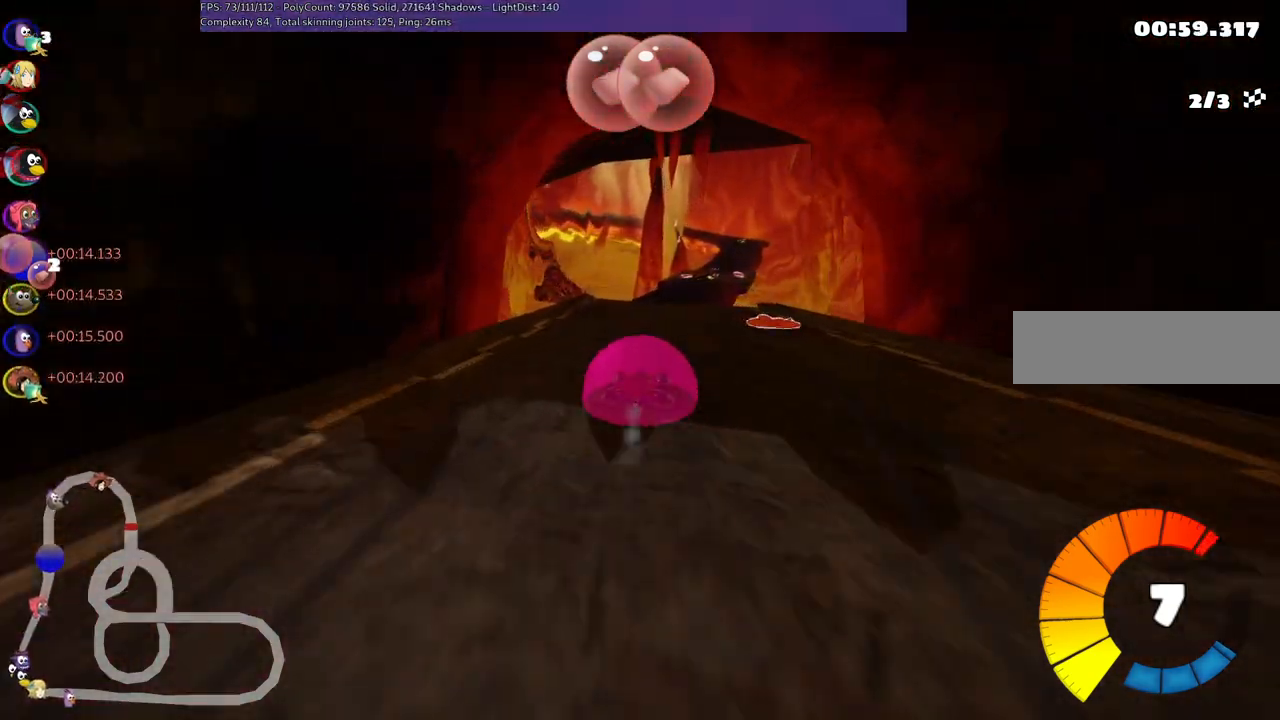
{"keys": ["left", "m", "right", "up"], "events": [[400, "right", "down"]]}
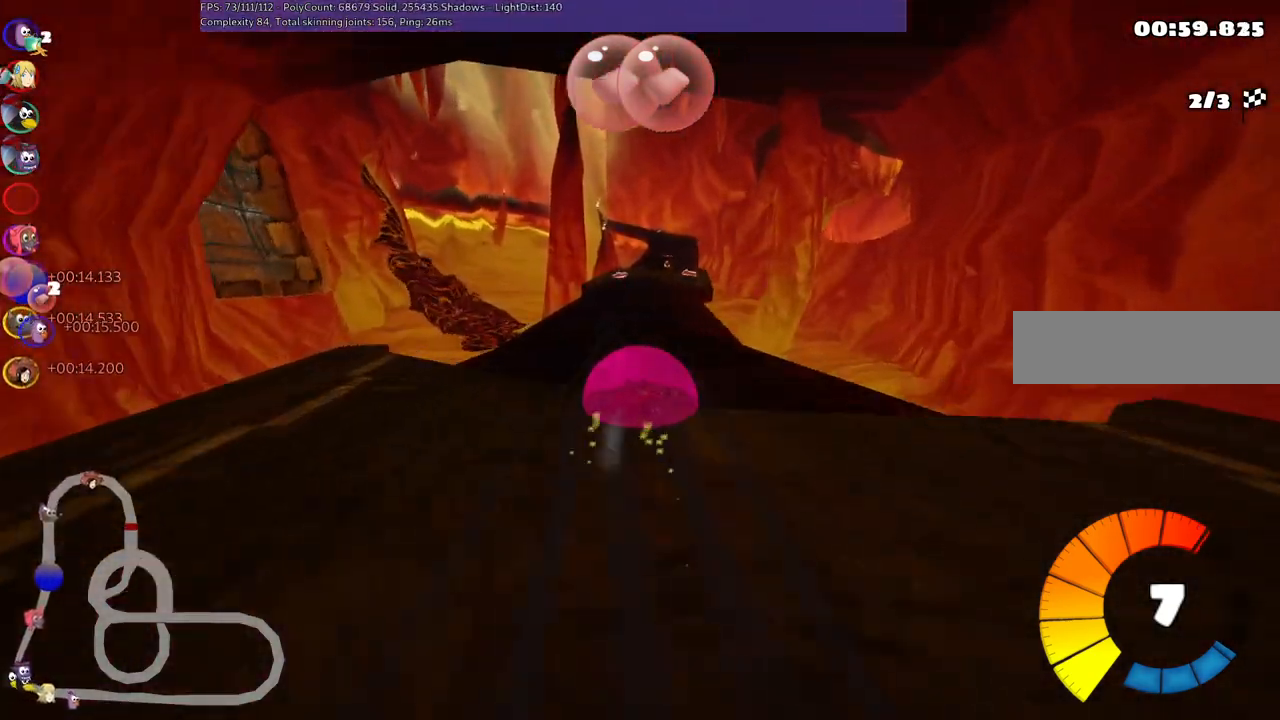
{"keys": ["left", "m", "up"], "events": [[50, "right", "up"]]}
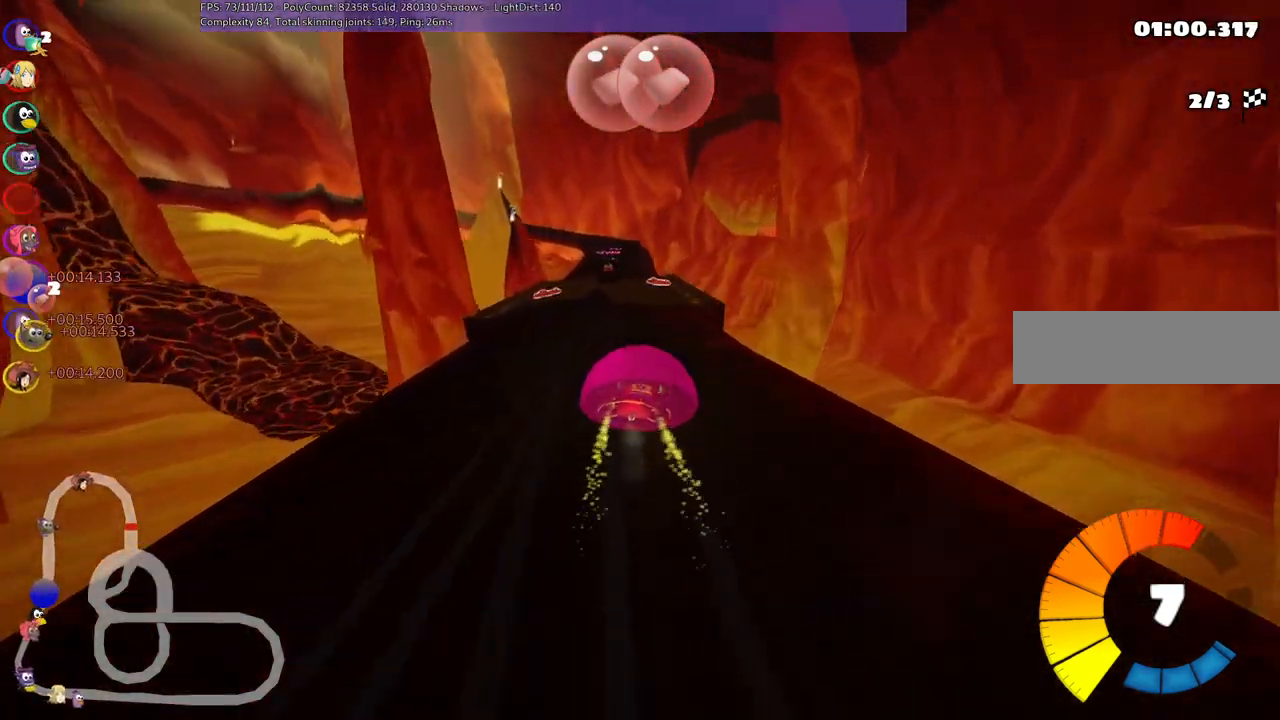
{"keys": ["n", "right", "up"], "events": [[150, "m", "up"], [233, "left", "up"], [383, "n", "down"], [467, "right", "down"]]}
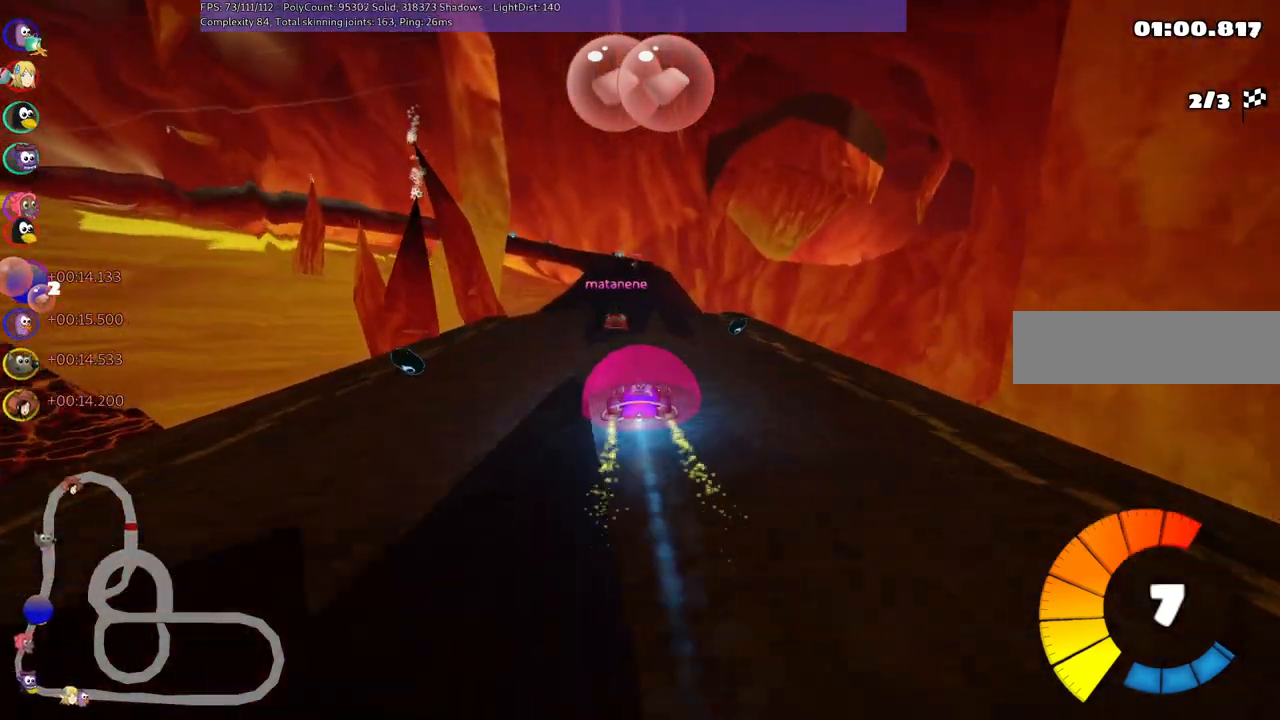
{"keys": ["up"], "events": [[67, "n", "up"], [117, "right", "up"], [200, "left", "down"], [483, "left", "up"]]}
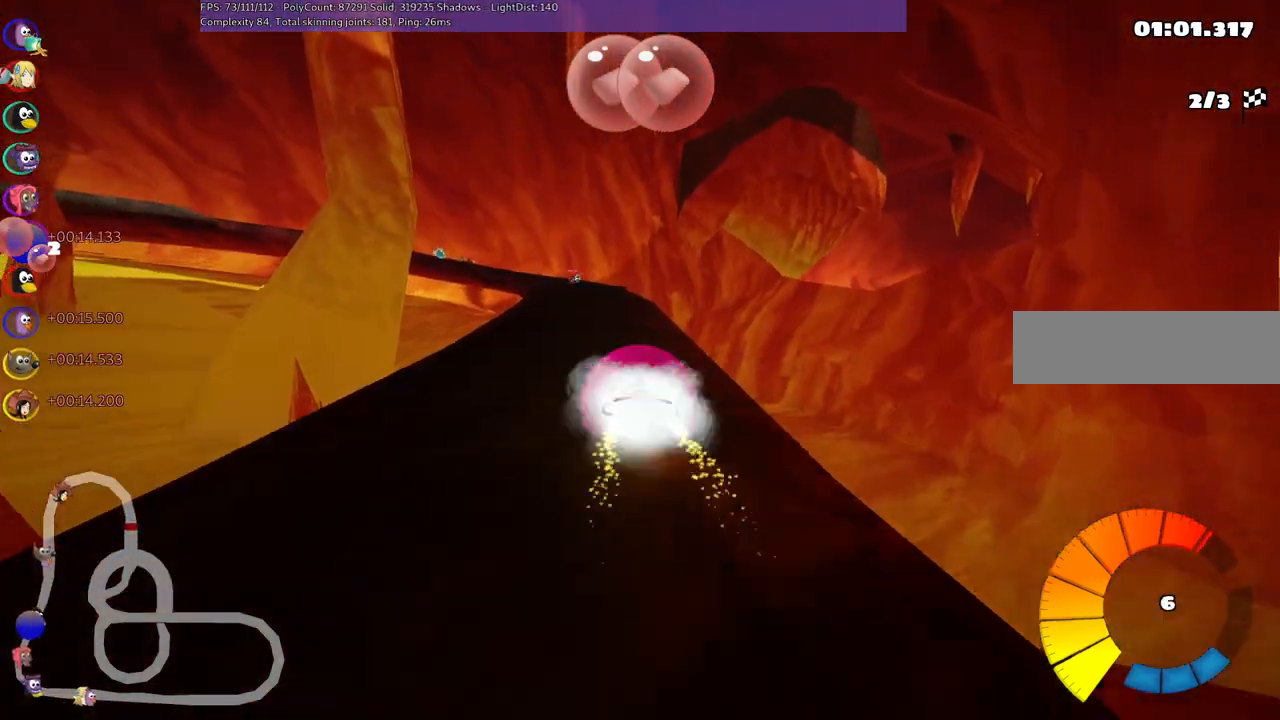
{"keys": ["m", "right", "up"], "events": [[217, "right", "down"], [317, "right", "up"], [367, "left", "down"], [367, "m", "down"], [450, "right", "down"], [500, "left", "up"]]}
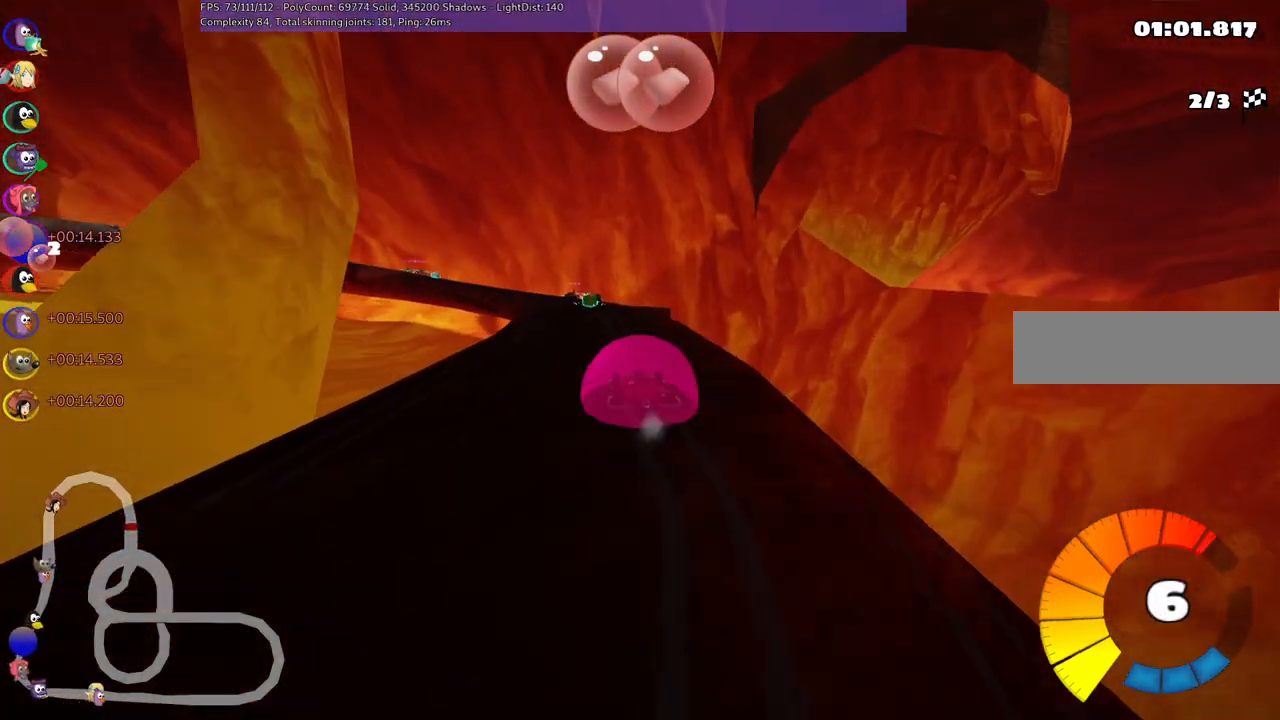
{"keys": ["left", "m", "right", "space", "up"], "events": [[150, "left", "down"], [183, "space", "down"], [233, "left", "up"], [283, "space", "up"], [383, "left", "down"], [383, "space", "down"]]}
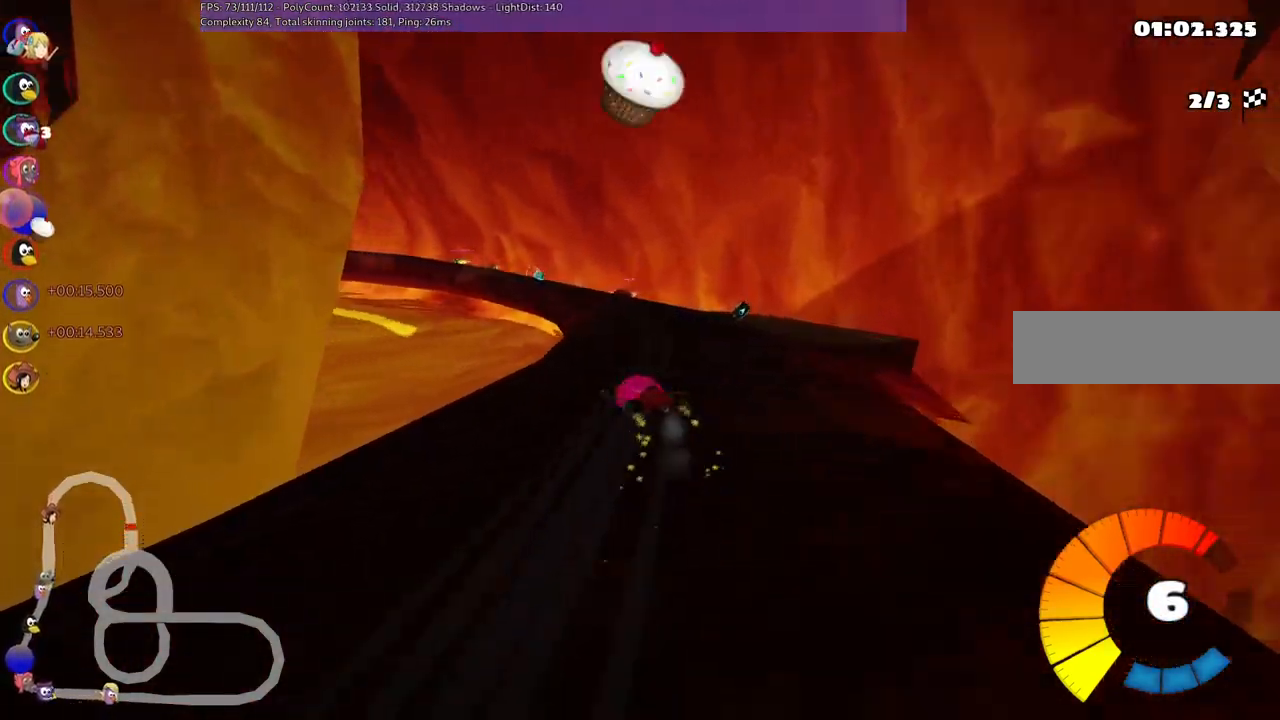
{"keys": ["left", "m", "right", "up"], "events": [[17, "space", "up"], [100, "left", "up"], [250, "left", "down"], [333, "left", "up"], [483, "left", "down"]]}
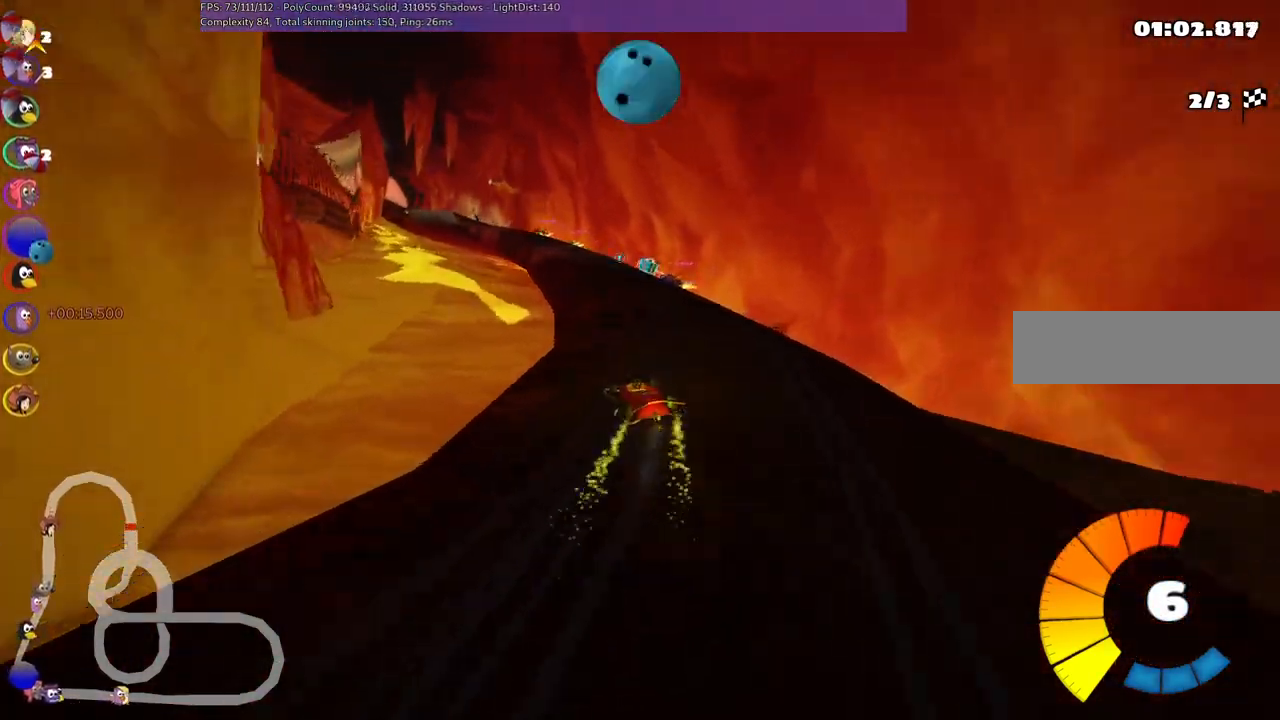
{"keys": ["left", "m", "right", "up"], "events": [[183, "left", "up"], [317, "left", "down"]]}
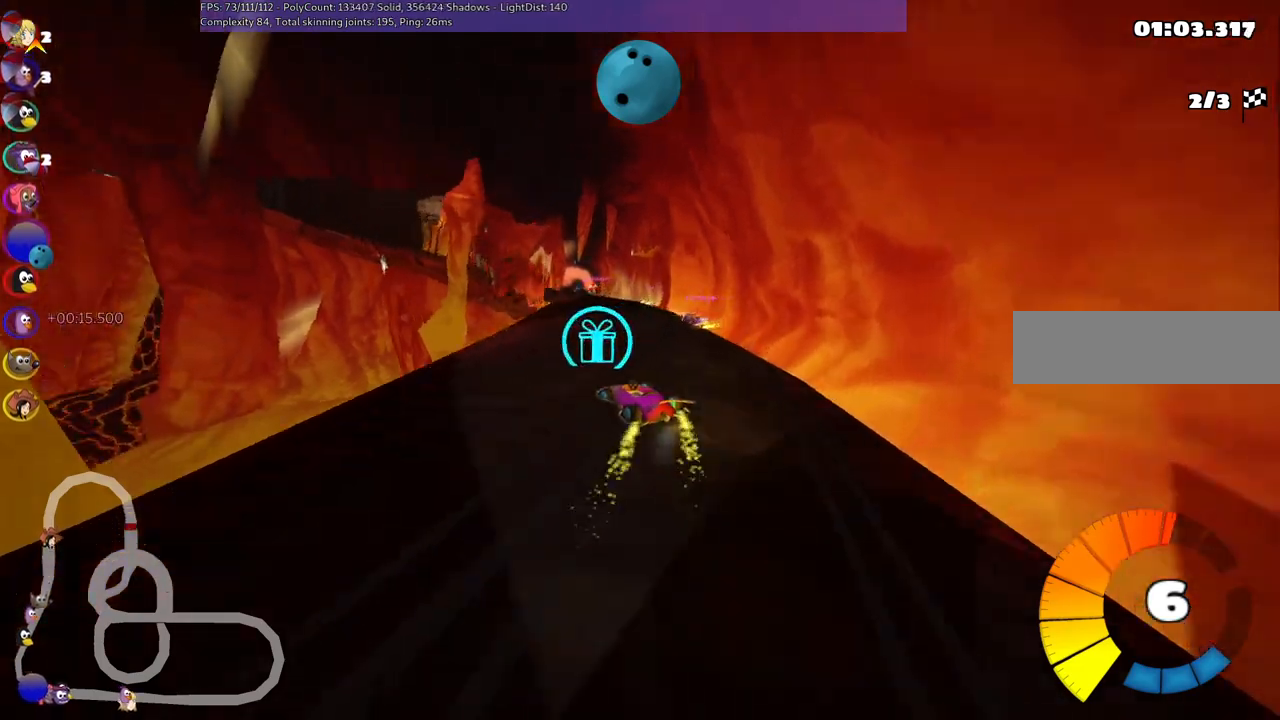
{"keys": ["m", "right", "up"], "events": [[50, "left", "up"], [283, "left", "down"], [417, "left", "up"]]}
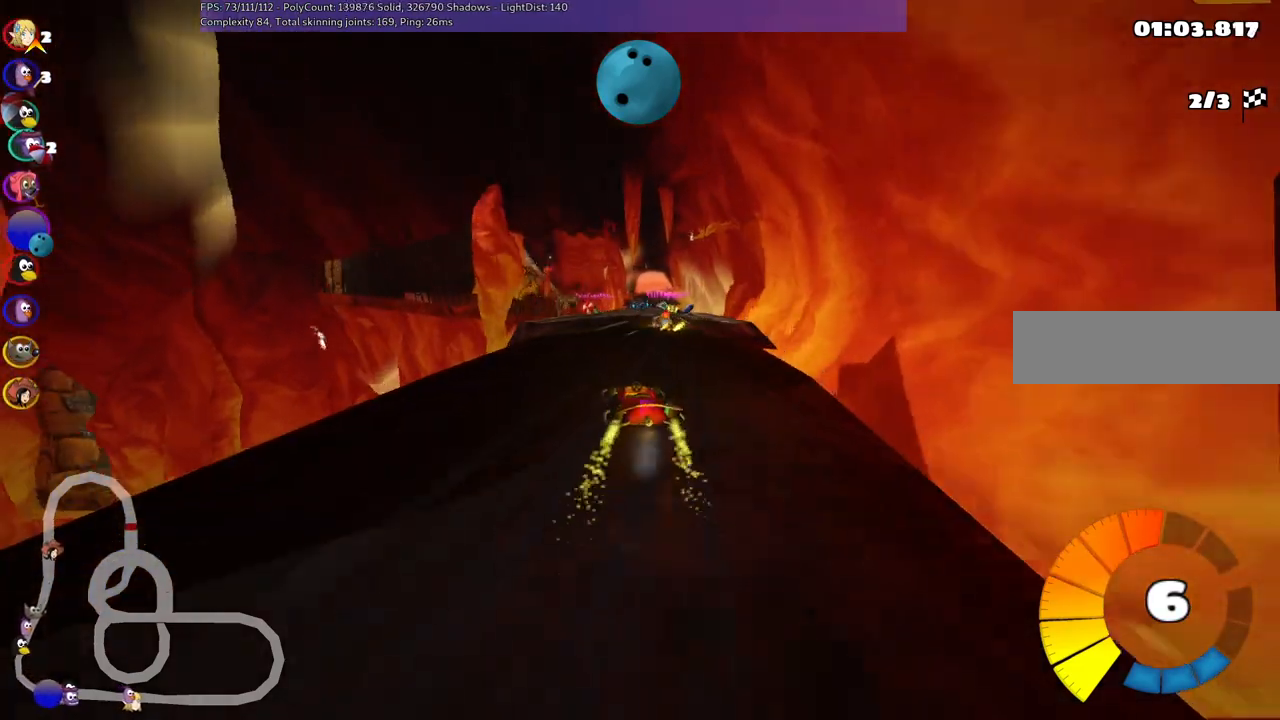
{"keys": ["up"], "events": [[200, "n", "down"], [250, "m", "up"], [333, "right", "up"], [383, "n", "up"]]}
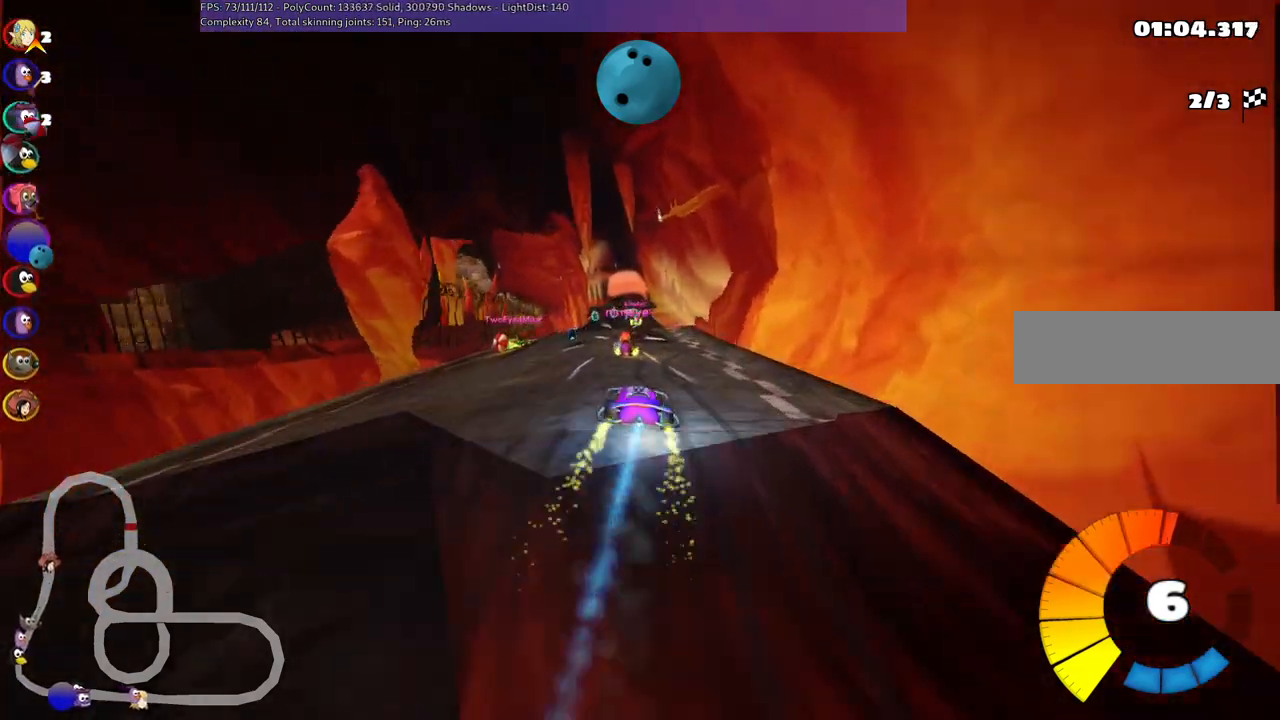
{"keys": ["right", "up"], "events": [[67, "left", "down"], [217, "left", "up"], [500, "right", "down"]]}
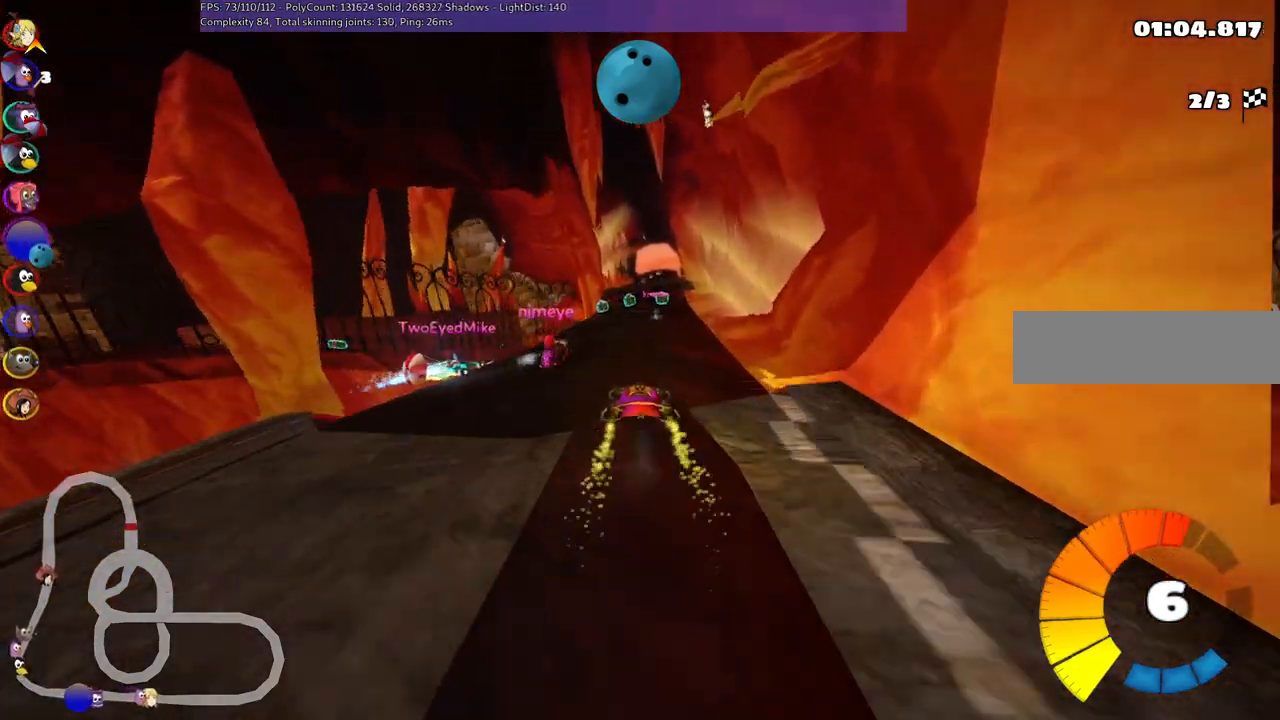
{"keys": ["up"], "events": [[133, "right", "up"], [367, "space", "down"], [417, "right", "down"], [500, "right", "up"], [500, "space", "up"]]}
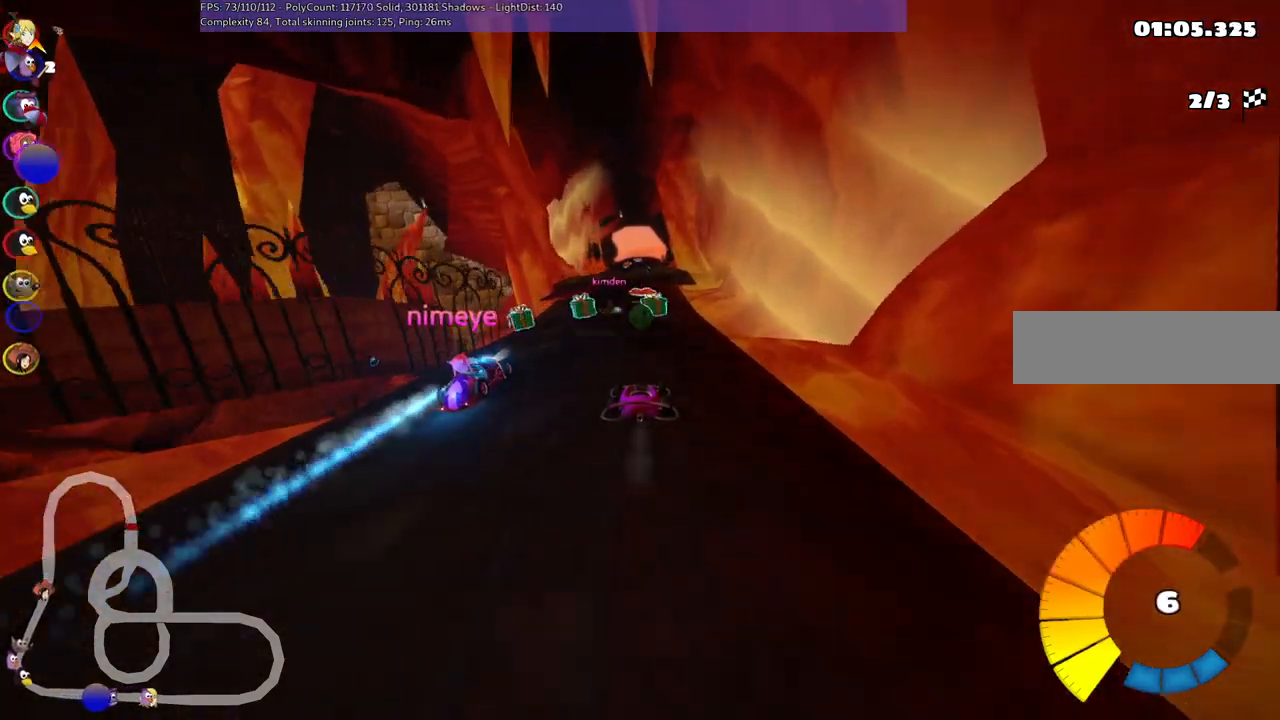
{"keys": ["up"], "events": [[150, "right", "down"], [283, "right", "up"], [383, "left", "down"], [483, "left", "up"]]}
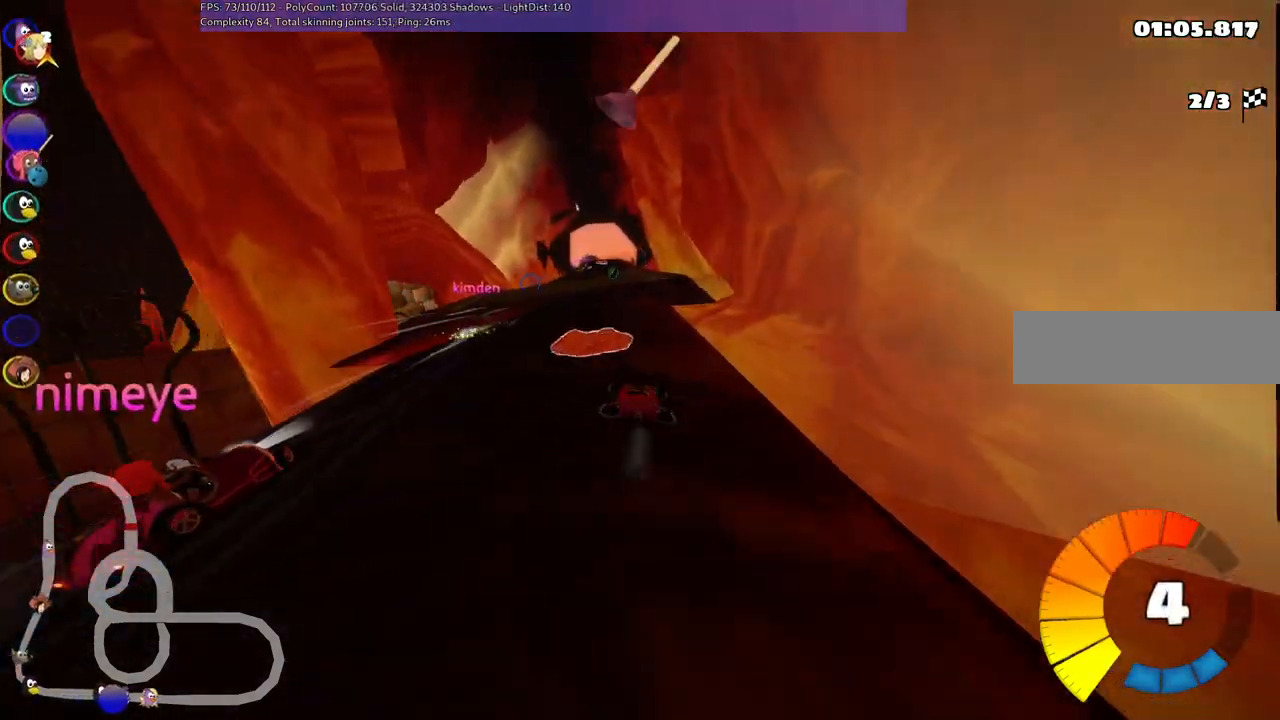
{"keys": ["n", "up"], "events": [[267, "left", "down"], [350, "n", "down"], [400, "left", "up"]]}
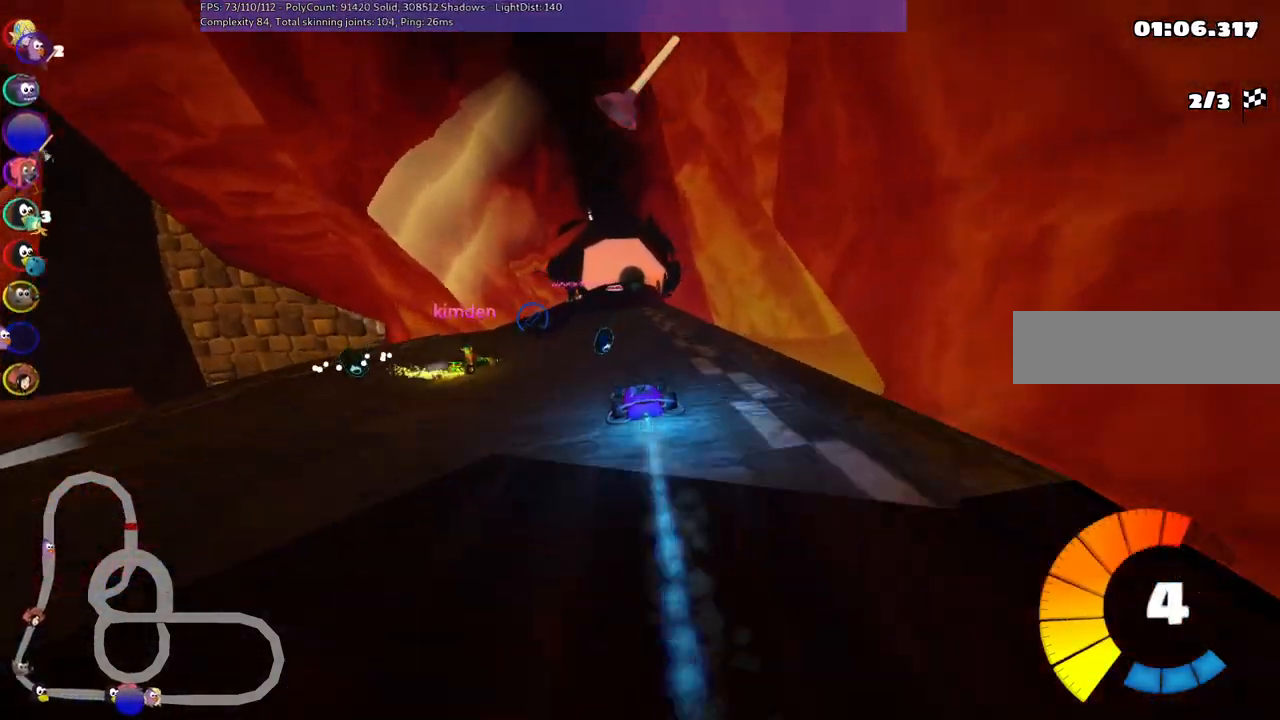
{"keys": ["n", "up"], "events": [[33, "n", "up"], [100, "space", "down"], [183, "right", "down"], [183, "space", "up"], [367, "right", "up"], [467, "n", "down"]]}
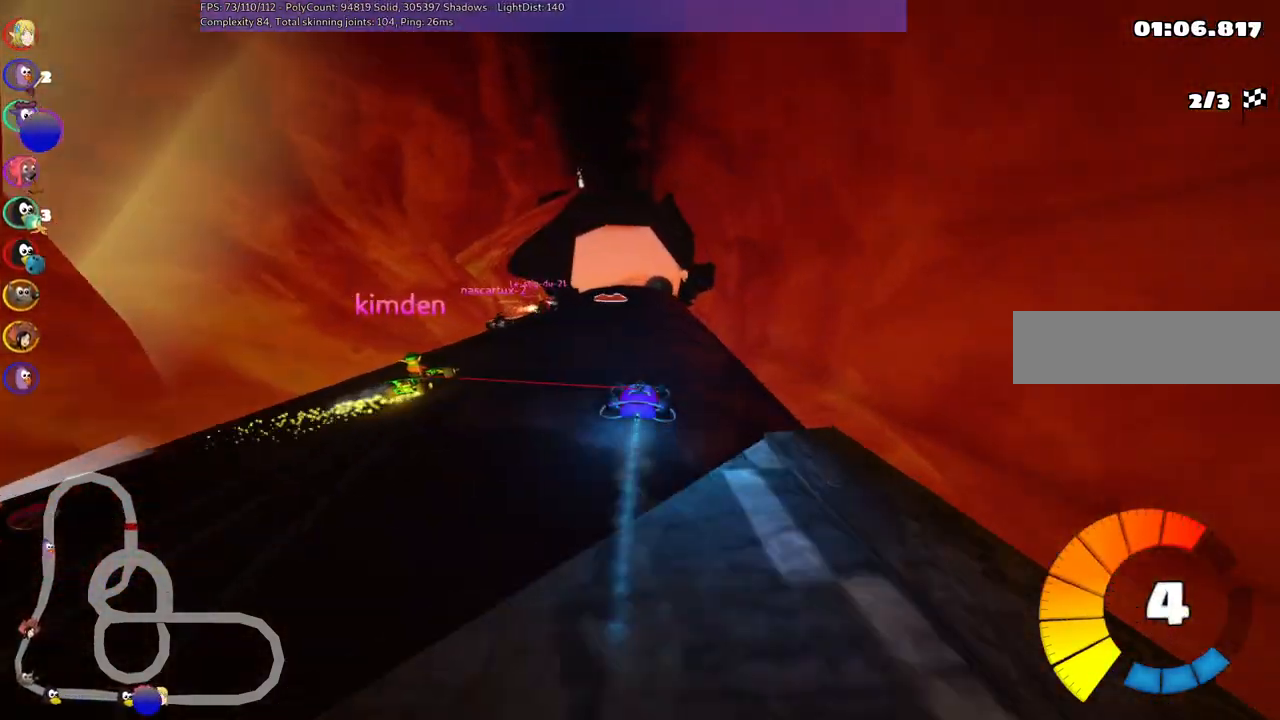
{"keys": ["up"], "events": [[333, "n", "up"], [333, "right", "down"], [433, "right", "up"]]}